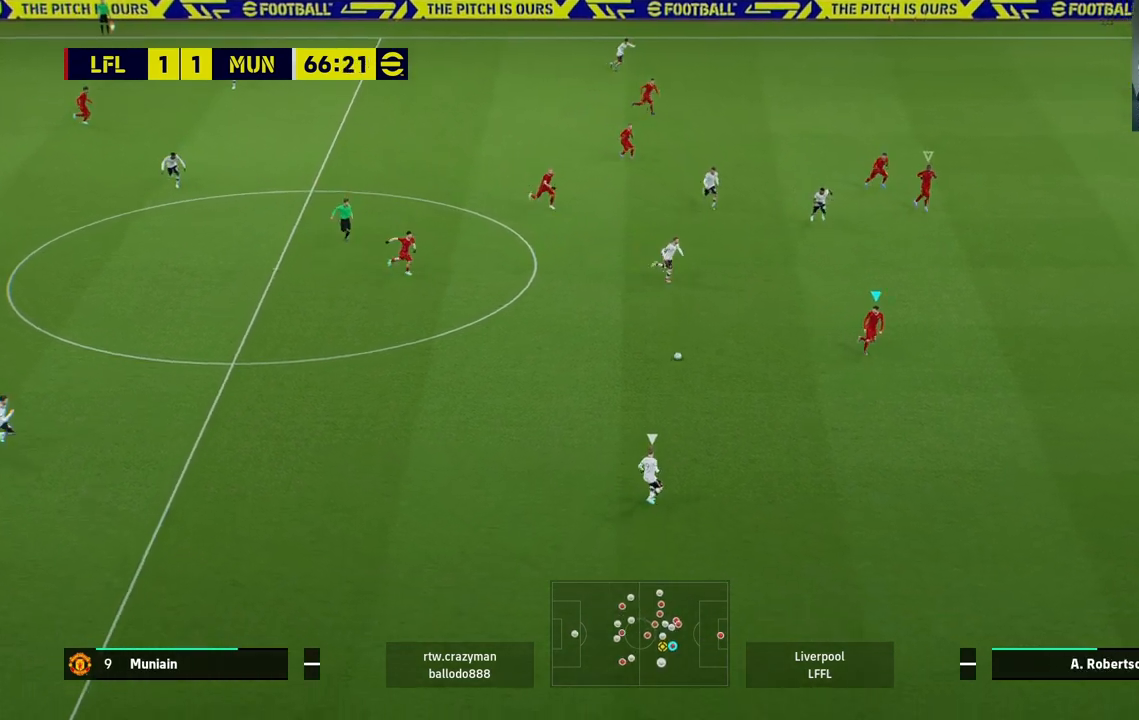
Gameplay with a controller (PlayStation layout); each line is a JSON object with the inputs held at the frame after it. "events" lists button and stick changes between this image and that frame as [ms after this image, input, new state], when the widget could be followed in between.
{"buttons": ["R2"], "left_stick": "right", "right_stick": "center", "events": [[50, "left_stick", "right"], [333, "R2", "down"]]}
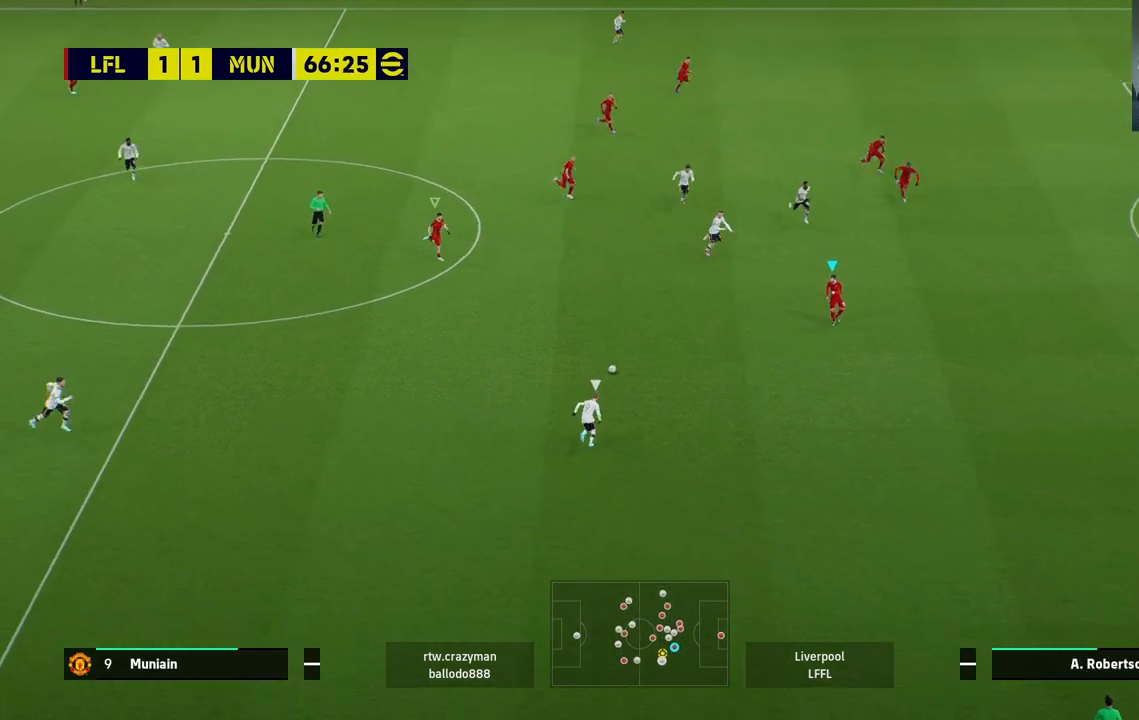
{"buttons": ["R2"], "left_stick": "right", "right_stick": "center", "events": []}
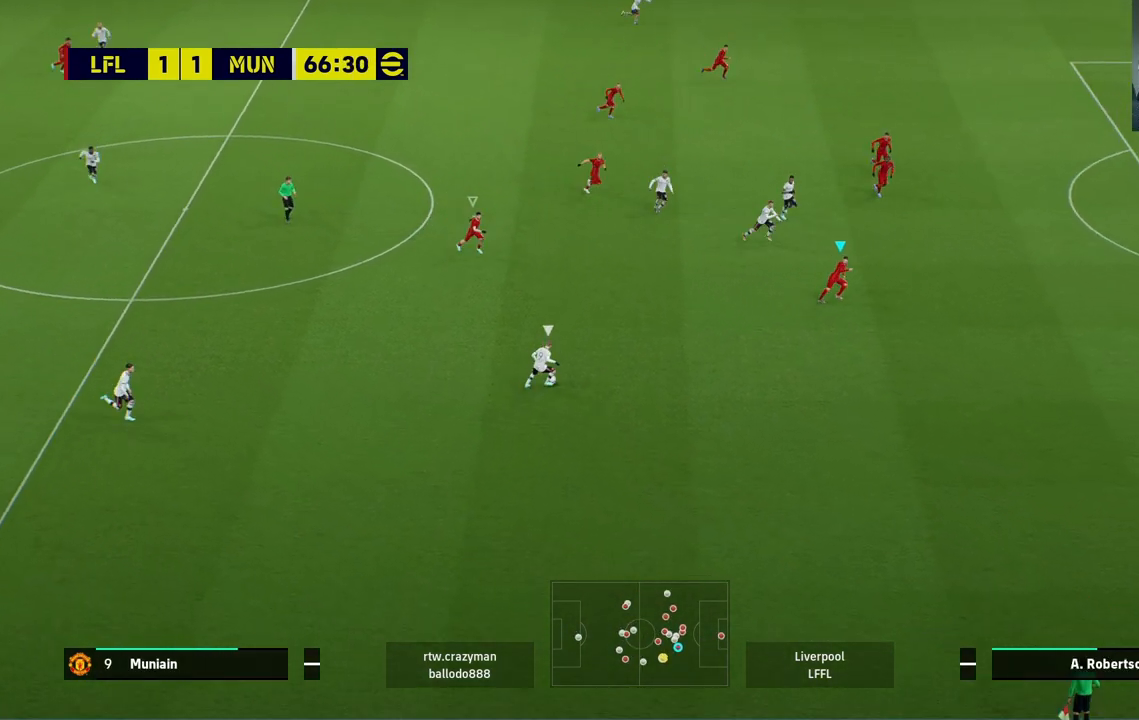
{"buttons": ["R1", "R2"], "left_stick": "right", "right_stick": "center", "events": [[100, "left_stick", "center"], [400, "left_stick", "right"], [467, "R1", "down"]]}
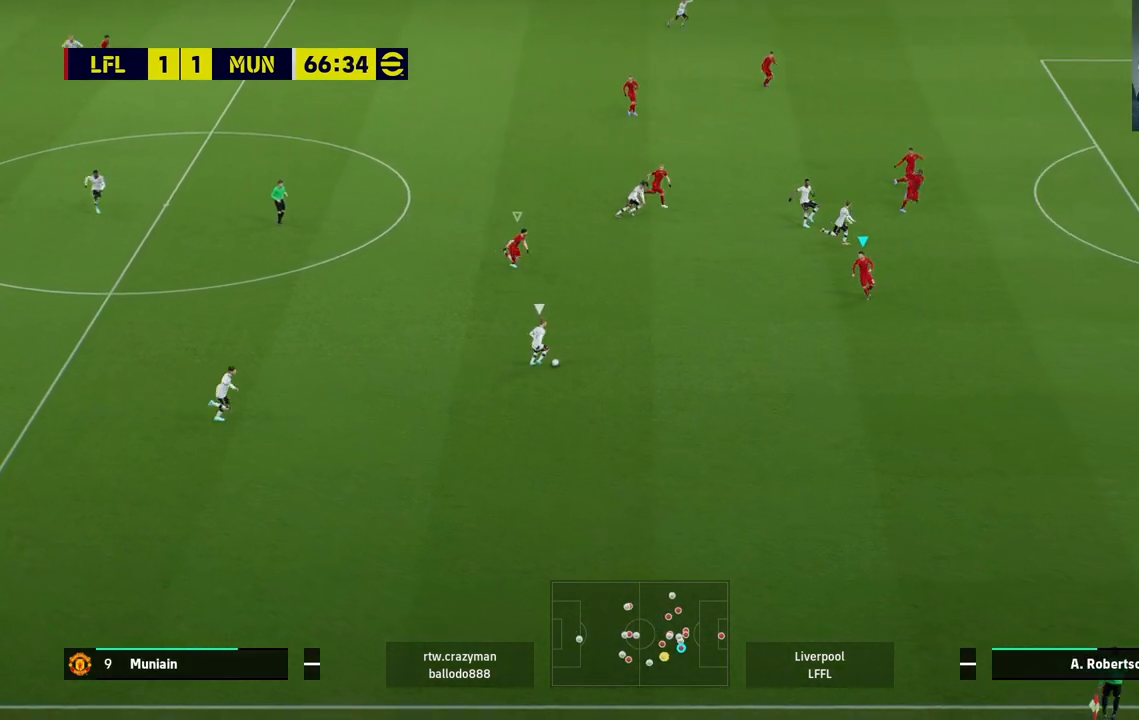
{"buttons": ["R2"], "left_stick": "down-right", "right_stick": "center", "events": [[117, "R1", "up"], [183, "left_stick", "down-right"]]}
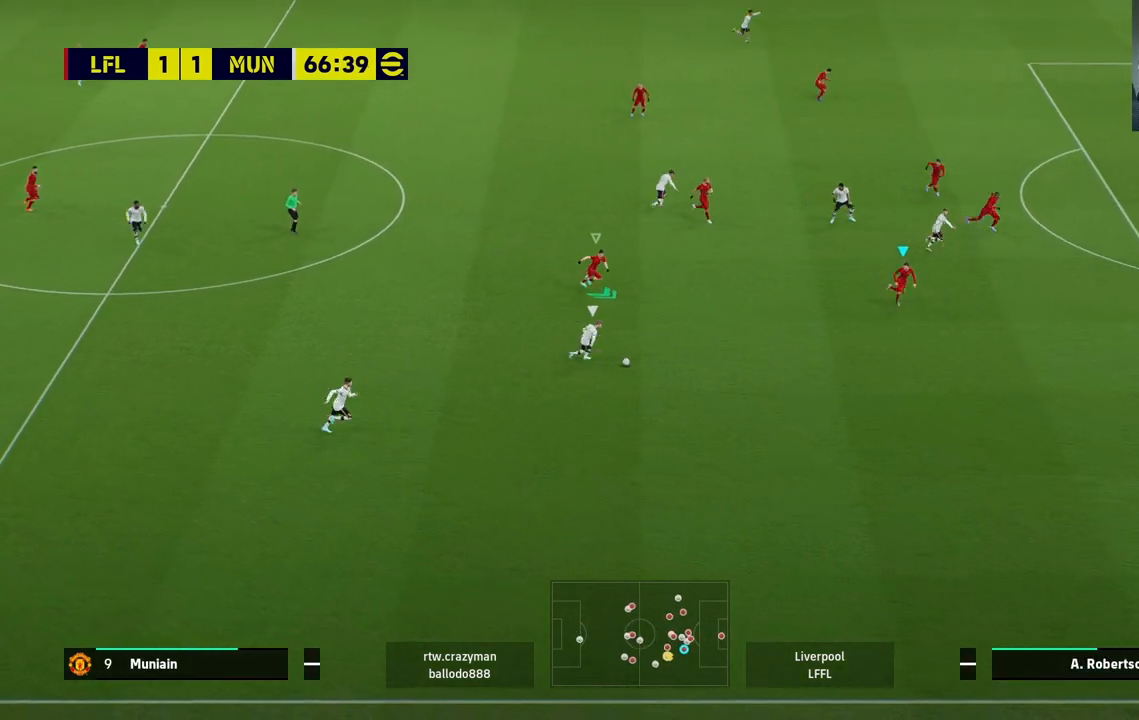
{"buttons": ["R2"], "left_stick": "down-right", "right_stick": "center", "events": []}
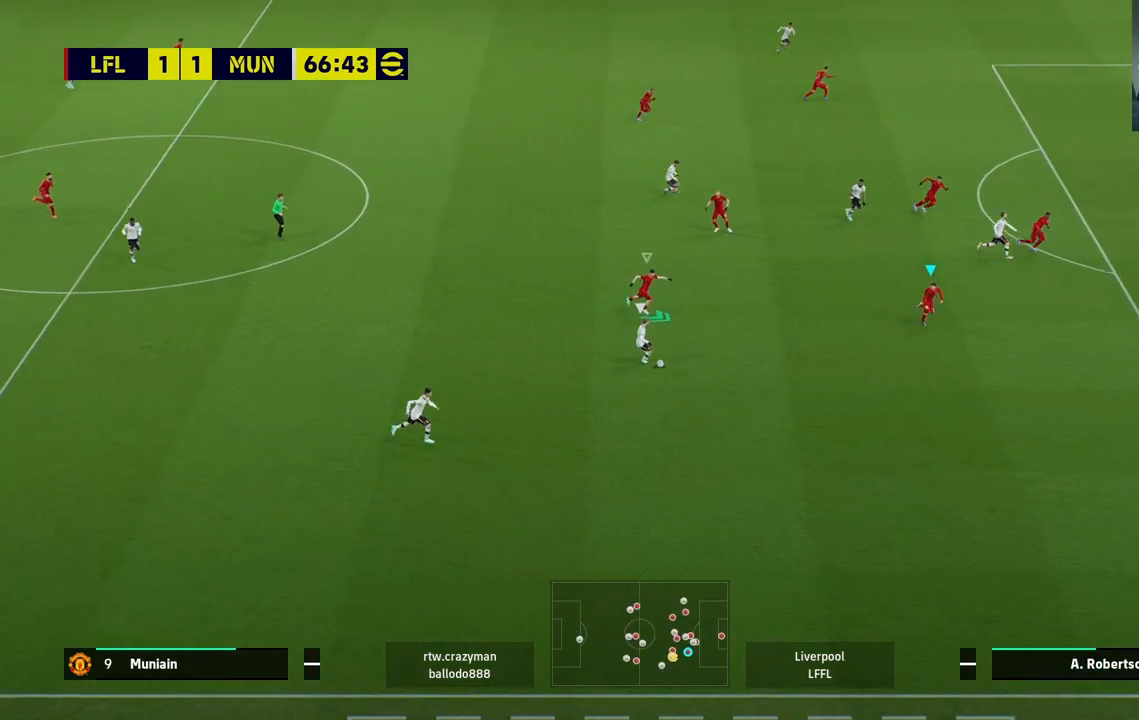
{"buttons": [], "left_stick": "down", "right_stick": "center", "events": [[33, "left_stick", "center"], [67, "R2", "up"], [400, "left_stick", "down"]]}
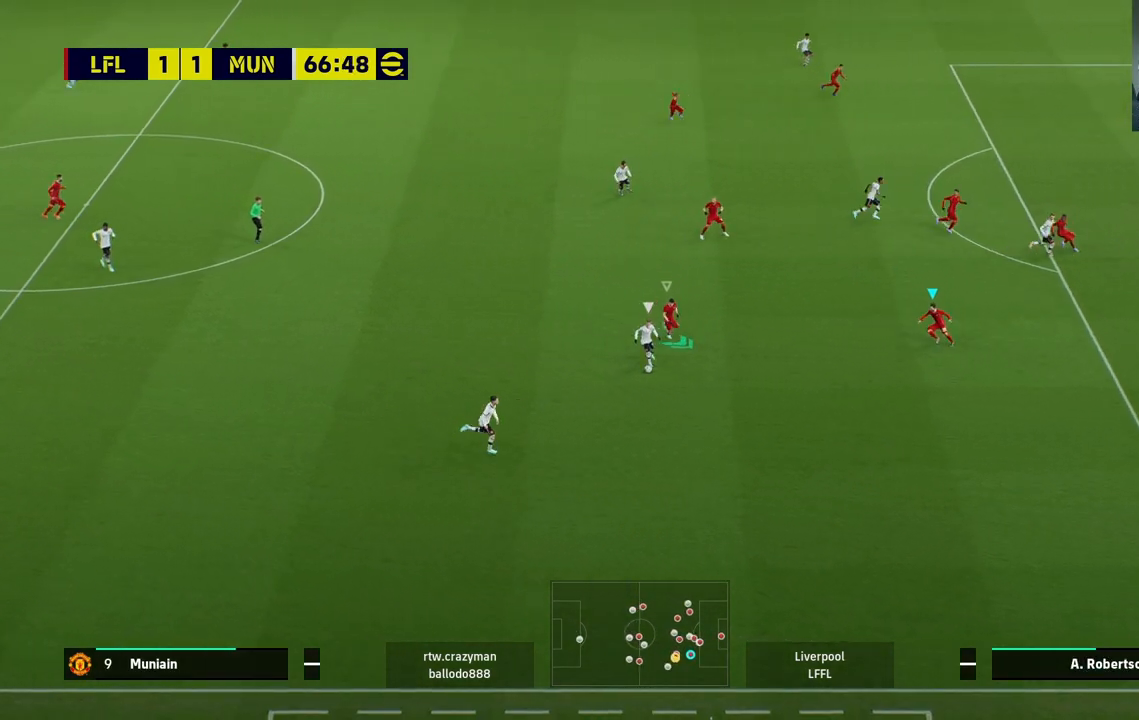
{"buttons": ["R2"], "left_stick": "down-left", "right_stick": "center", "events": [[17, "R2", "down"], [200, "left_stick", "down-left"]]}
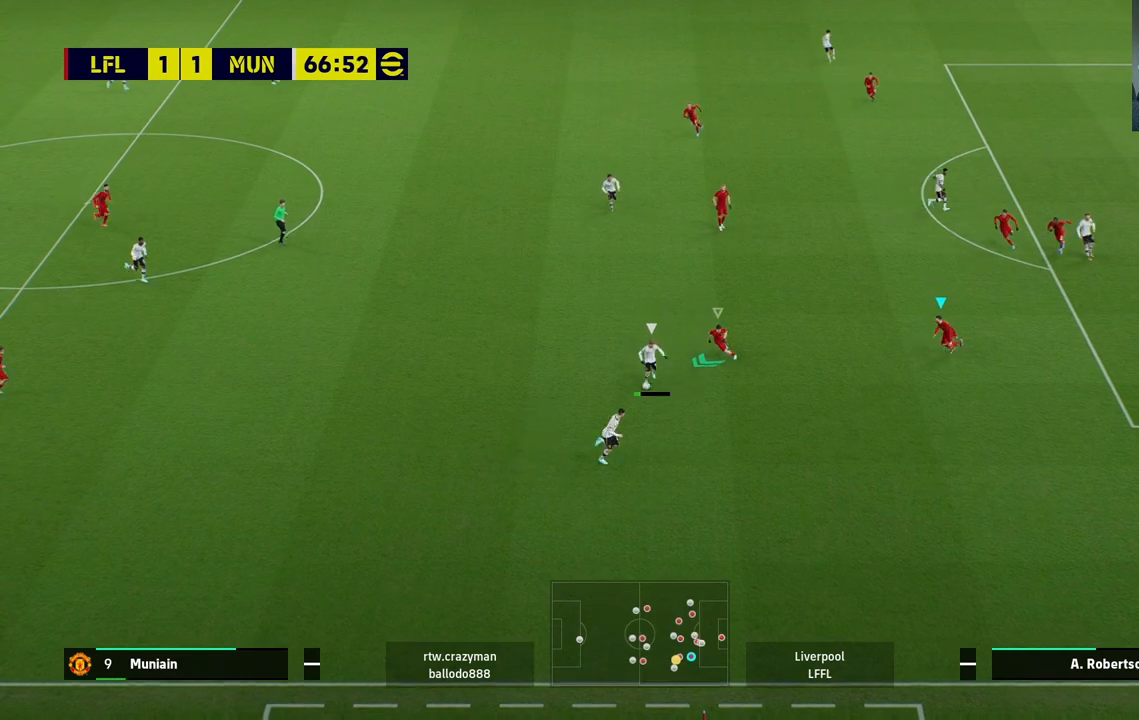
{"buttons": ["R2"], "left_stick": "down-right", "right_stick": "center", "events": [[200, "left_stick", "down-right"]]}
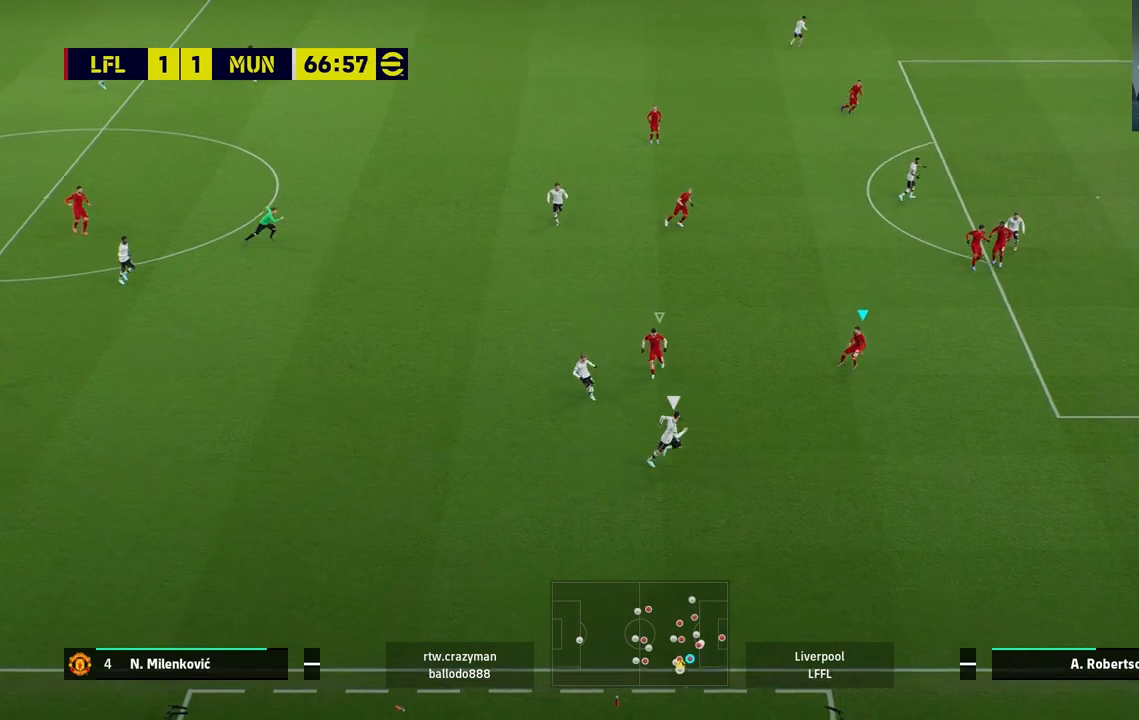
{"buttons": ["R2"], "left_stick": "down-right", "right_stick": "center", "events": []}
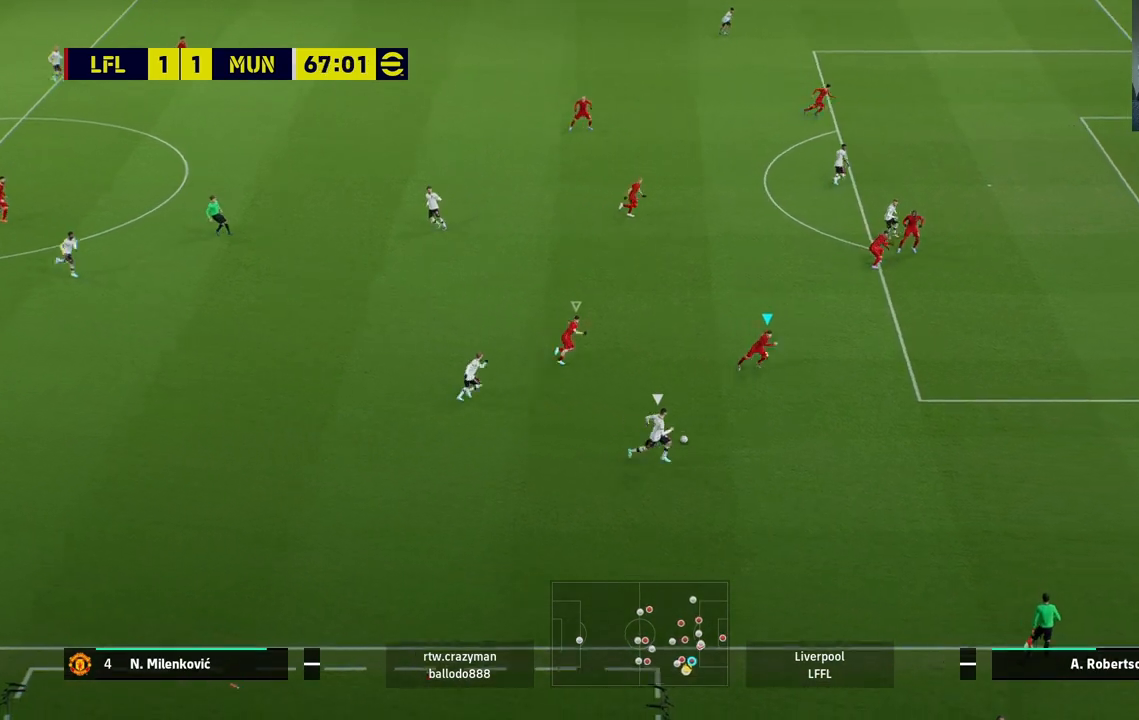
{"buttons": ["CROSS", "R2"], "left_stick": "down-right", "right_stick": "center", "events": [[150, "CROSS", "down"]]}
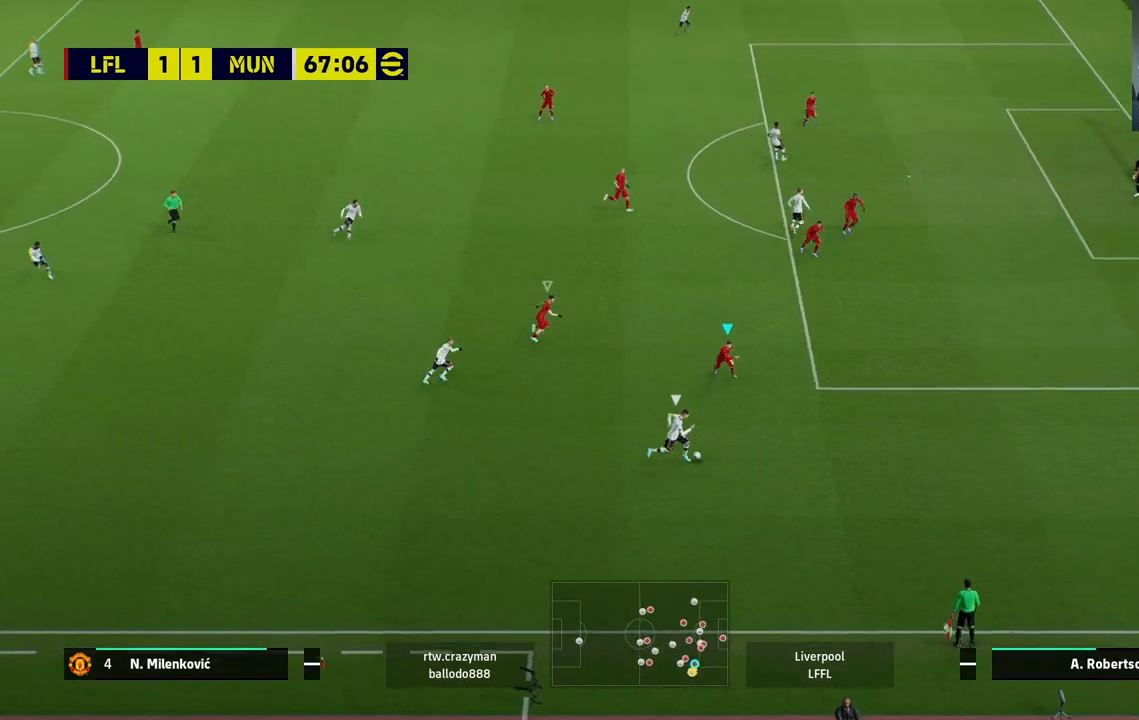
{"buttons": ["CROSS", "R2"], "left_stick": "right", "right_stick": "center", "events": [[67, "left_stick", "center"], [500, "left_stick", "right"]]}
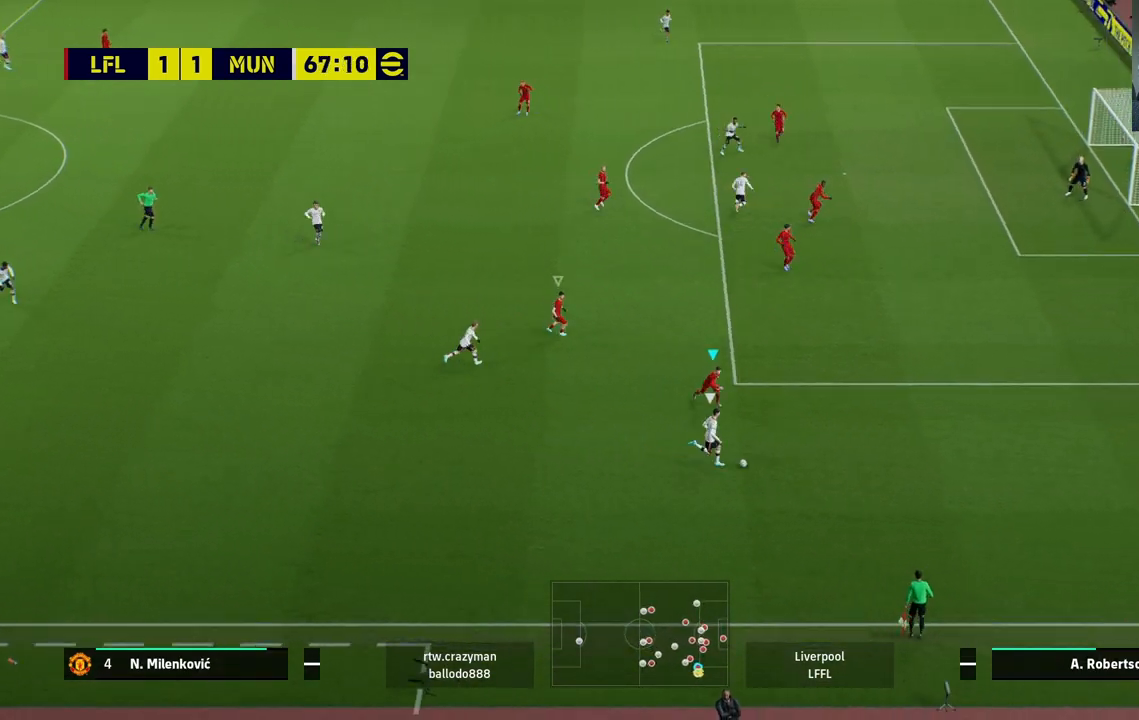
{"buttons": ["CROSS", "R2"], "left_stick": "center", "right_stick": "center", "events": [[83, "CROSS", "up"], [333, "CROSS", "down"], [450, "left_stick", "center"]]}
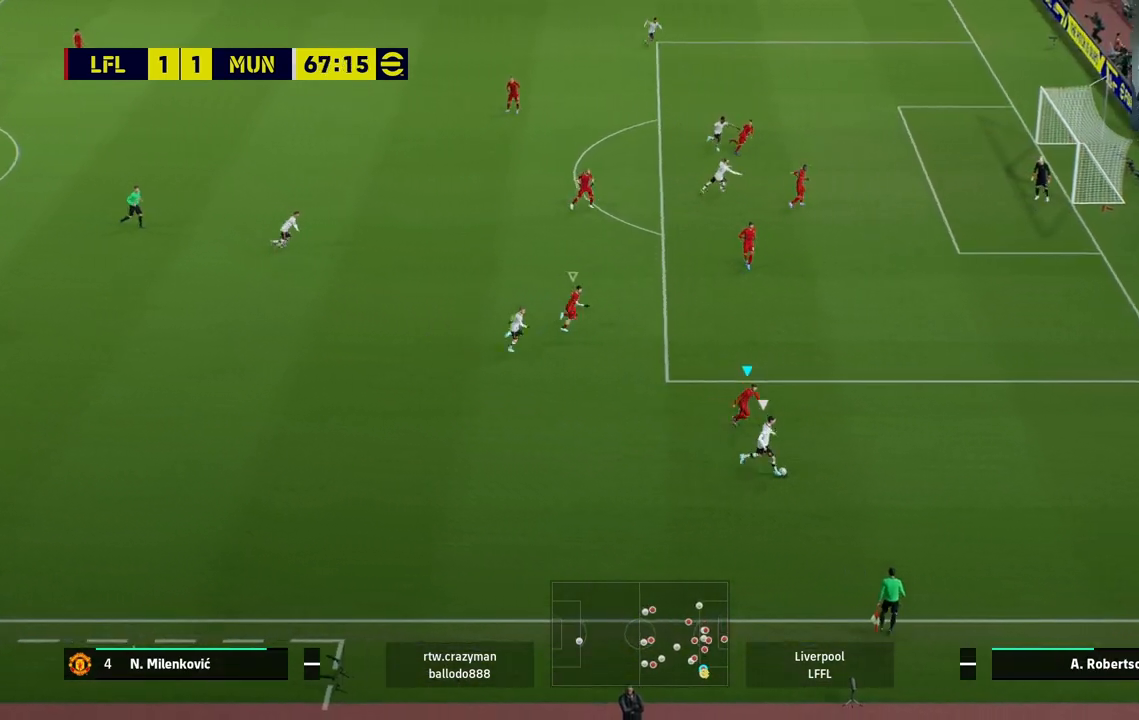
{"buttons": ["CROSS", "R2"], "left_stick": "center", "right_stick": "center", "events": []}
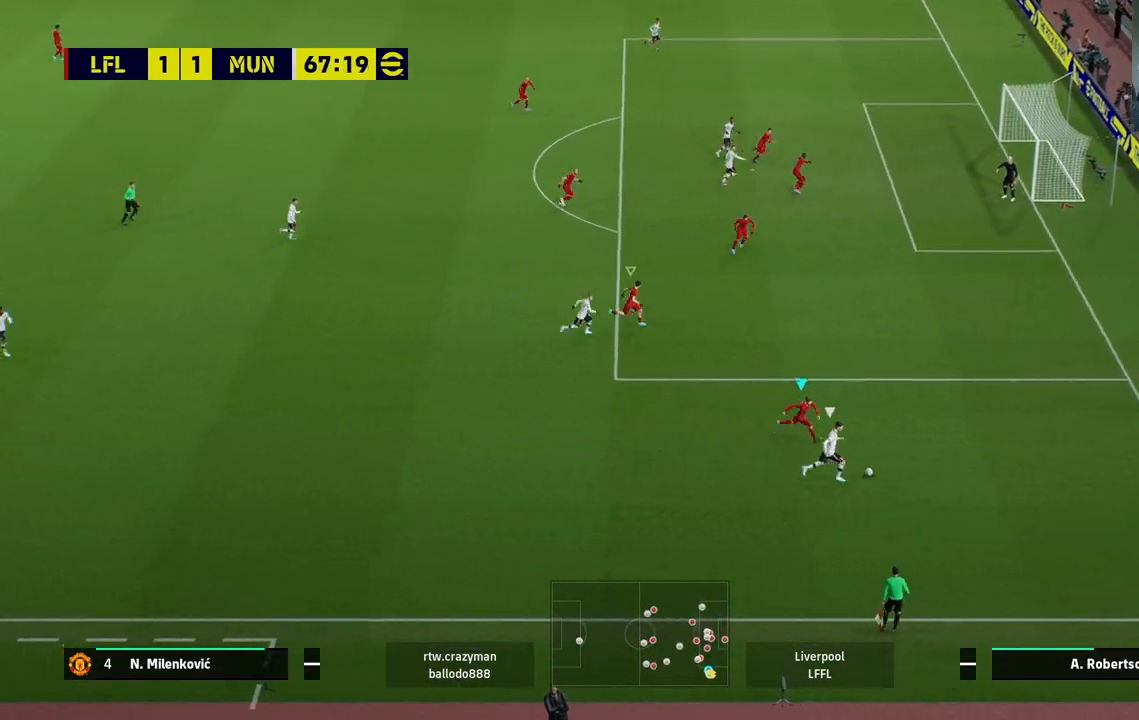
{"buttons": ["CROSS", "R2"], "left_stick": "center", "right_stick": "center", "events": []}
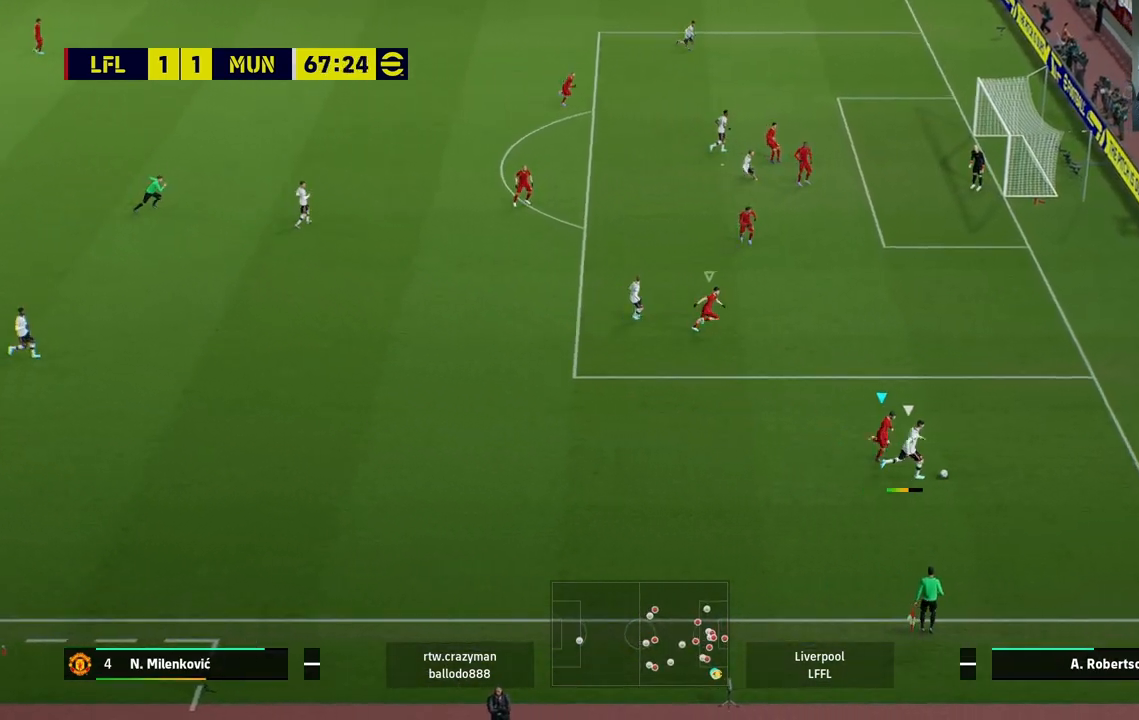
{"buttons": [], "left_stick": "down-left", "right_stick": "center", "events": [[483, "left_stick", "down-left"], [500, "CROSS", "up"], [500, "R2", "up"]]}
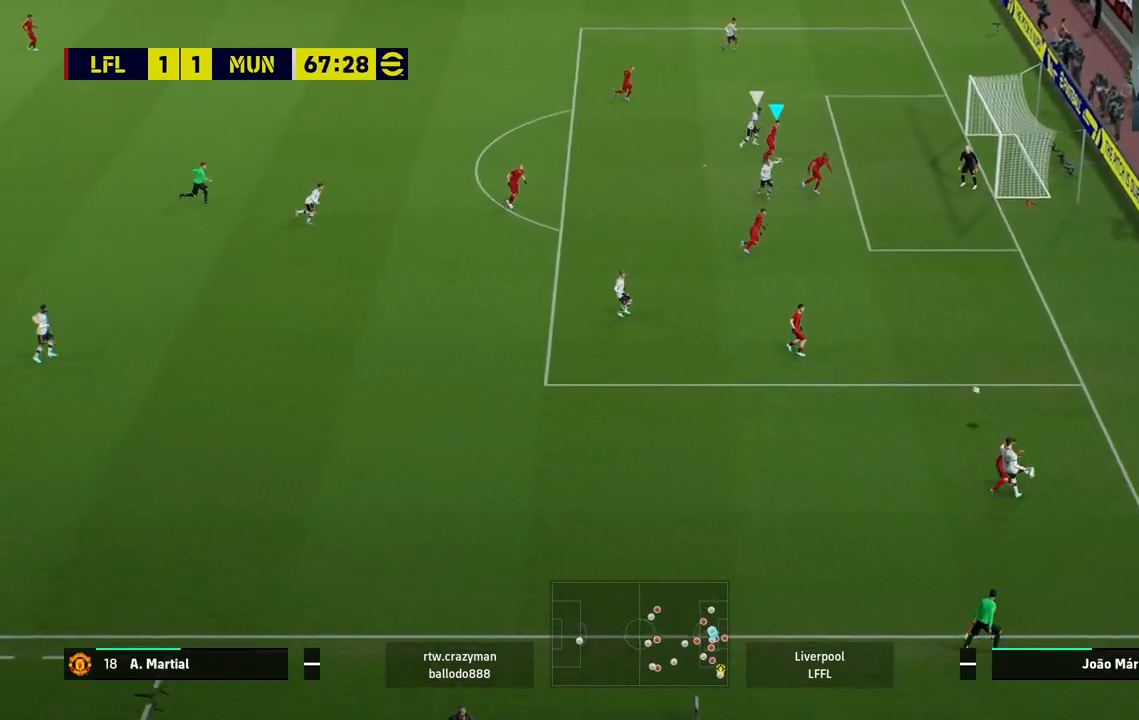
{"buttons": ["SQUARE"], "left_stick": "down-left", "right_stick": "center", "events": [[283, "left_stick", "down"], [383, "SQUARE", "down"], [417, "left_stick", "down-left"]]}
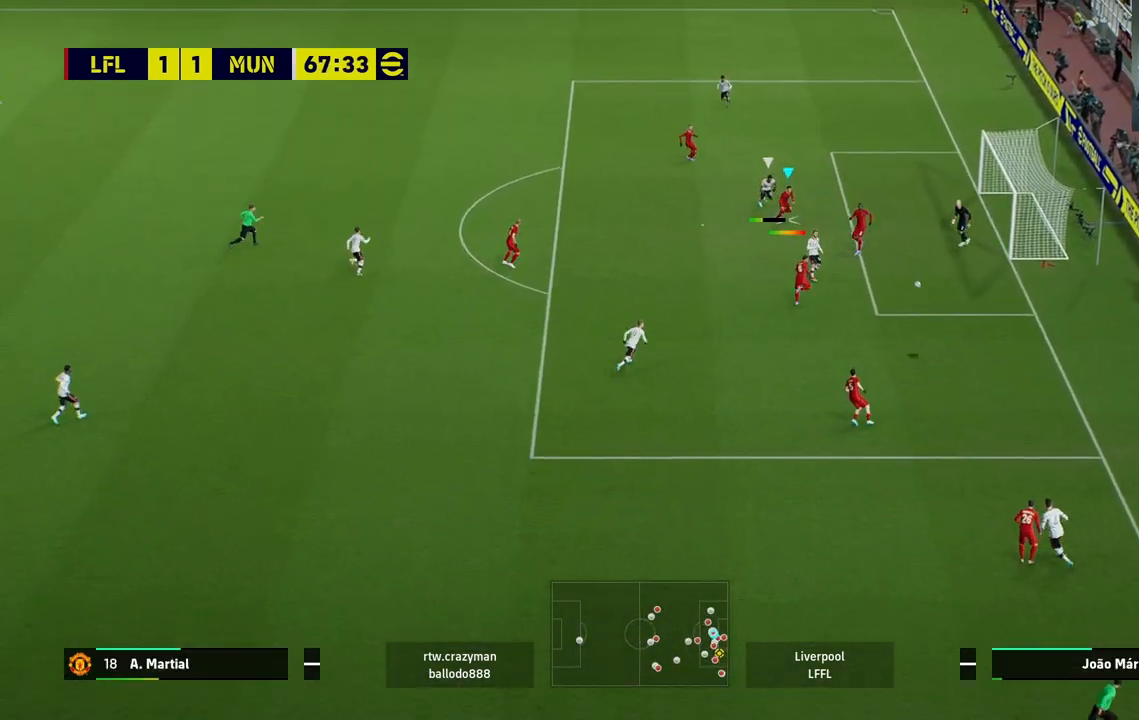
{"buttons": [], "left_stick": "down-left", "right_stick": "center", "events": [[33, "SQUARE", "up"], [67, "SQUARE", "down"], [200, "SQUARE", "up"], [233, "SQUARE", "down"], [450, "SQUARE", "up"]]}
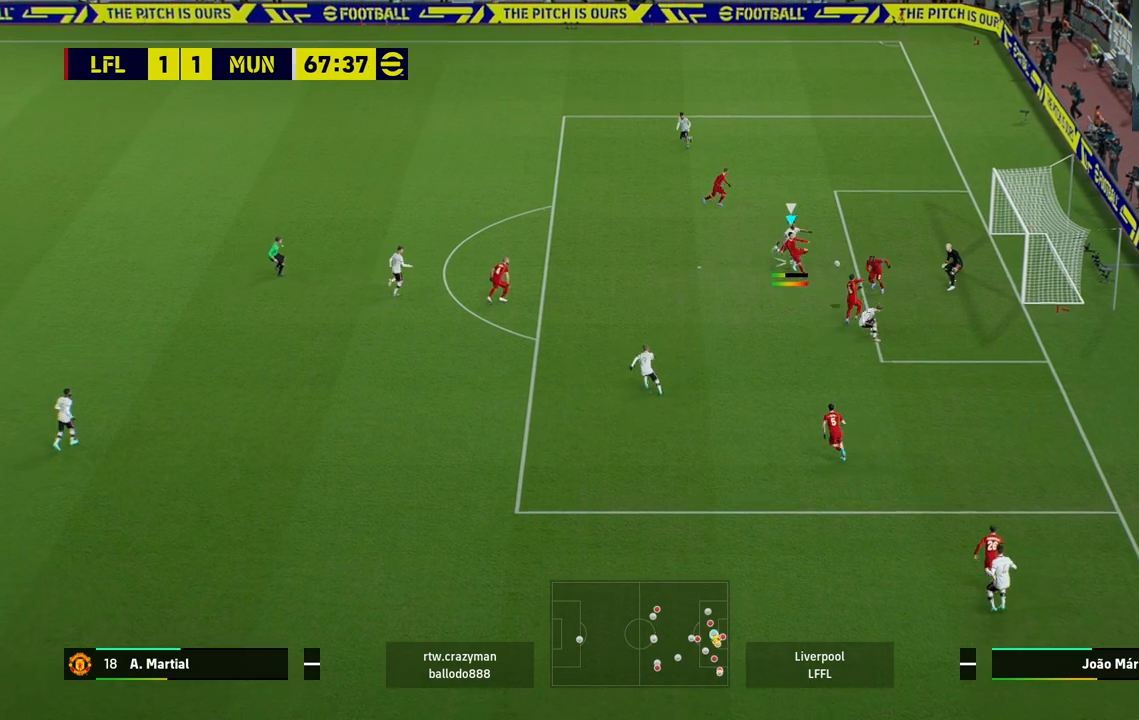
{"buttons": [], "left_stick": "down-left", "right_stick": "center", "events": []}
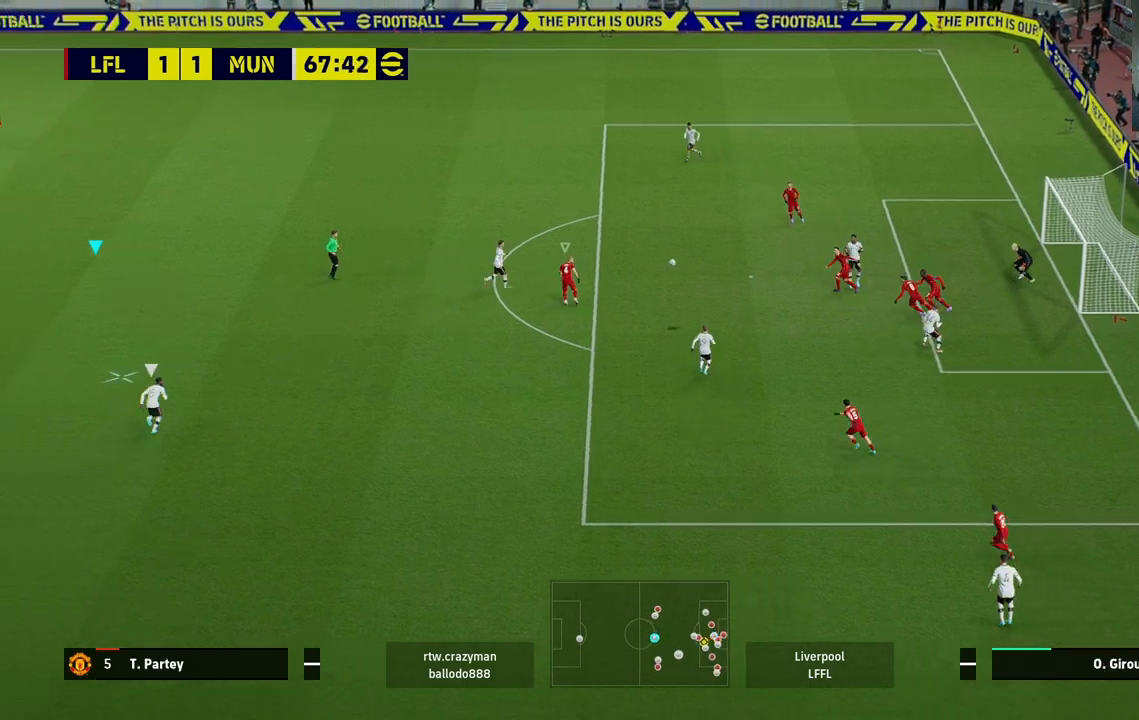
{"buttons": ["L1"], "left_stick": "center", "right_stick": "center", "events": [[283, "left_stick", "center"], [417, "L1", "down"]]}
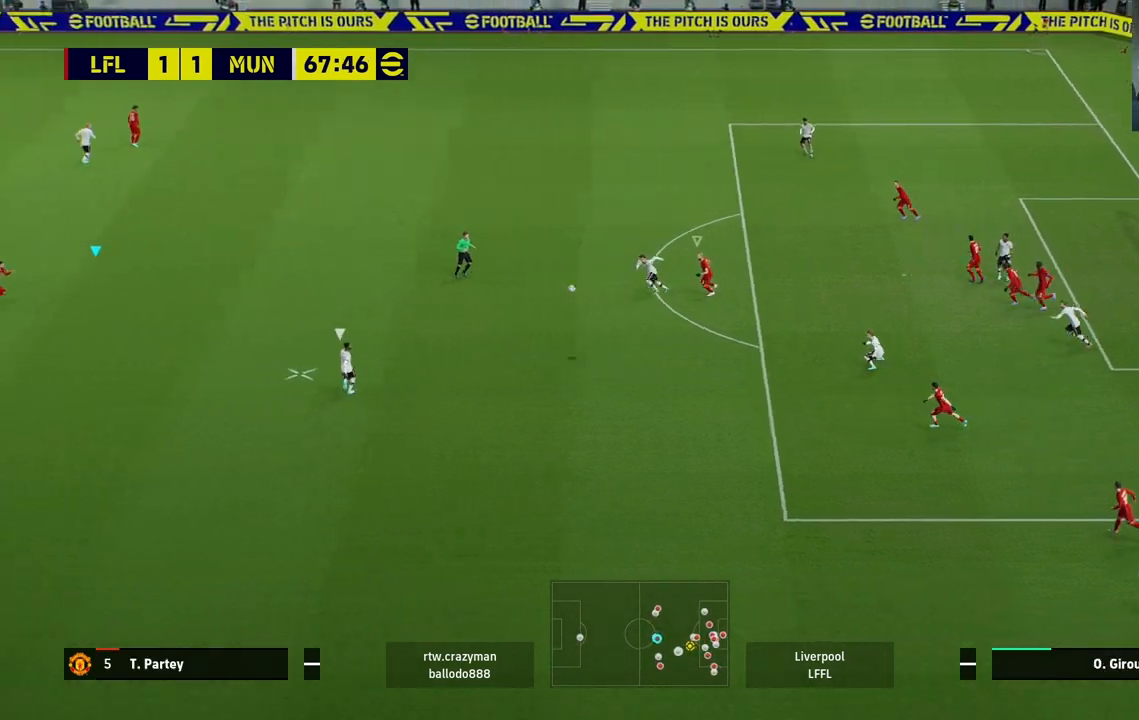
{"buttons": ["CROSS", "R2"], "left_stick": "down-left", "right_stick": "center", "events": [[33, "left_stick", "down-left"], [83, "L1", "up"], [117, "R2", "down"], [367, "CROSS", "down"]]}
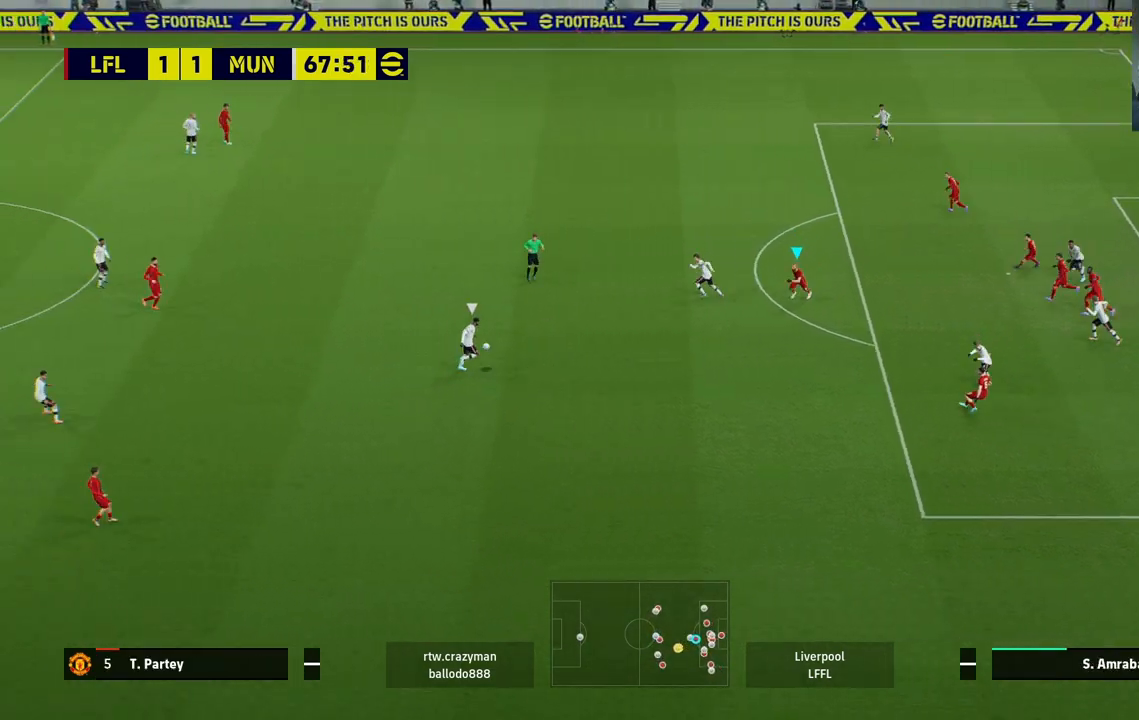
{"buttons": [], "left_stick": "up-left", "right_stick": "center", "events": [[317, "CROSS", "up"], [317, "left_stick", "up-left"], [417, "R2", "up"]]}
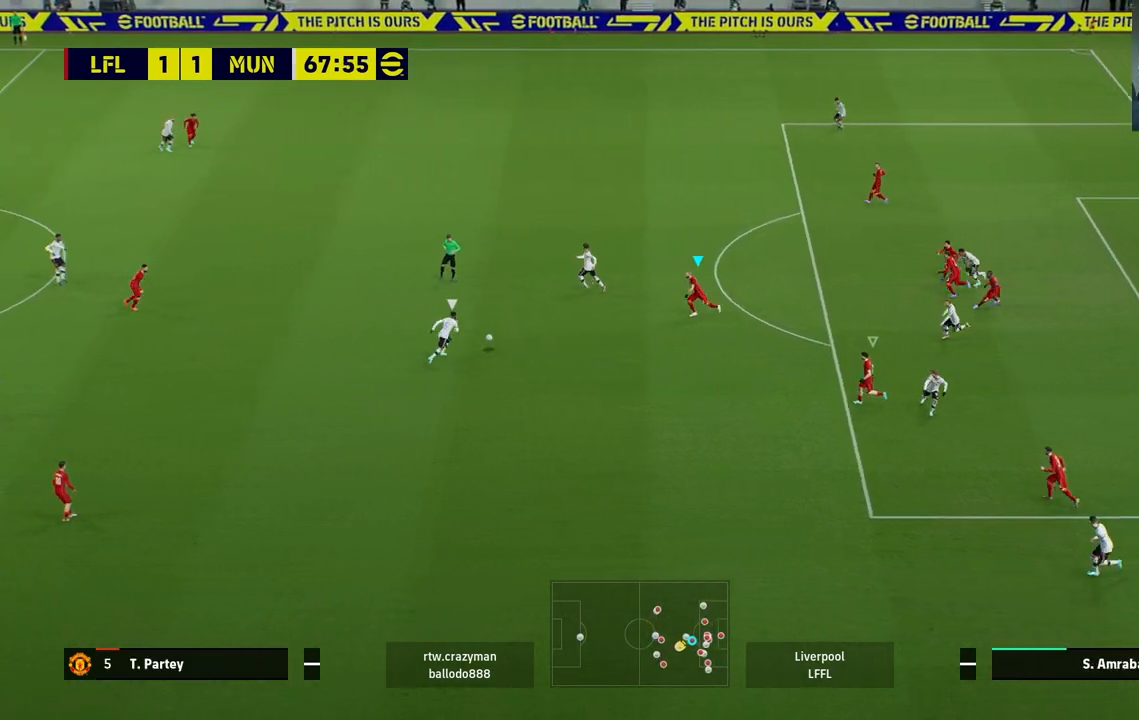
{"buttons": ["R2"], "left_stick": "up-left", "right_stick": "center", "events": [[267, "R2", "down"]]}
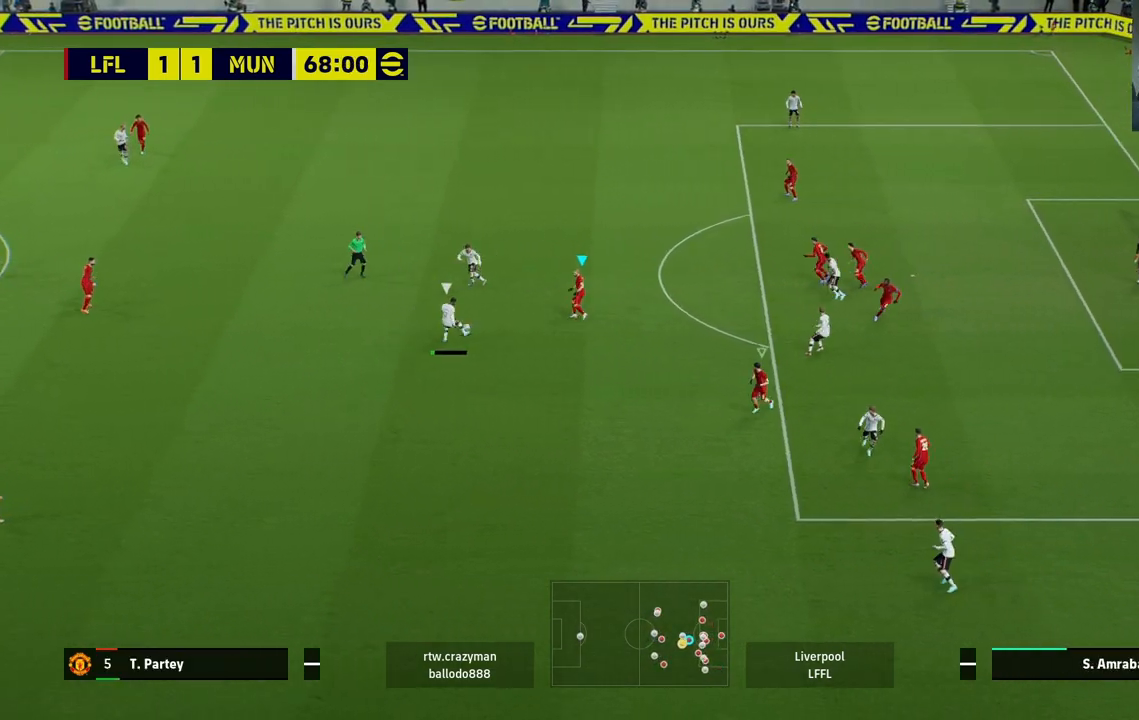
{"buttons": ["R2"], "left_stick": "up-left", "right_stick": "center", "events": []}
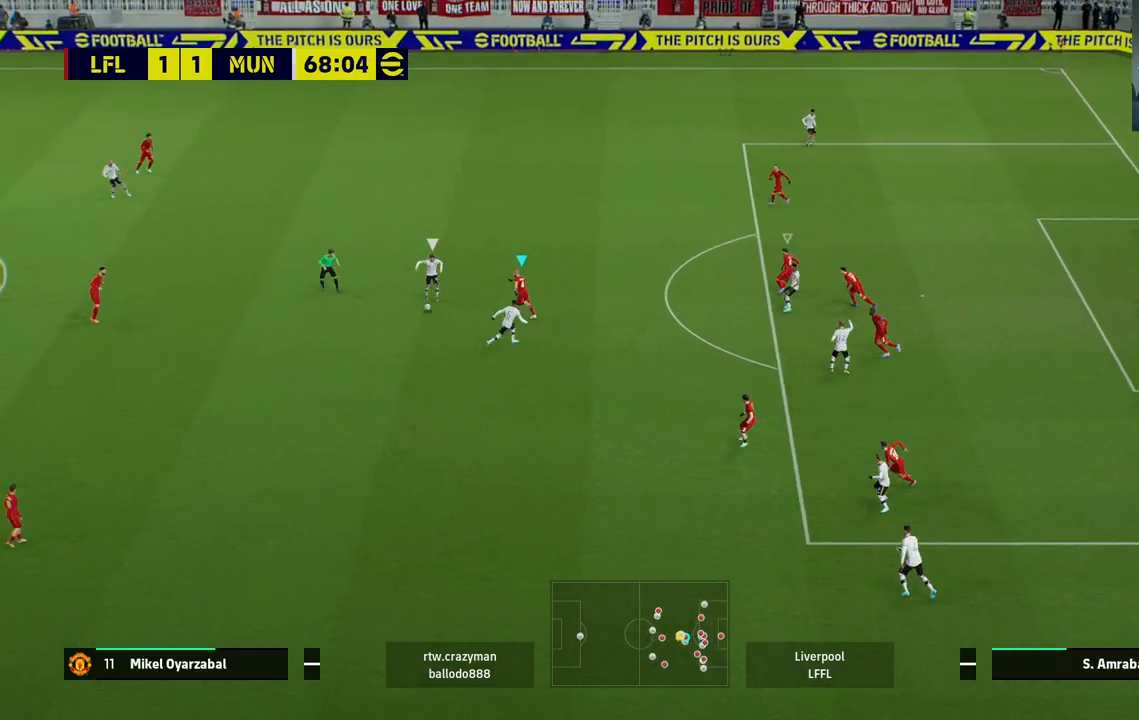
{"buttons": ["CROSS", "R2"], "left_stick": "up-left", "right_stick": "center", "events": [[150, "CROSS", "down"]]}
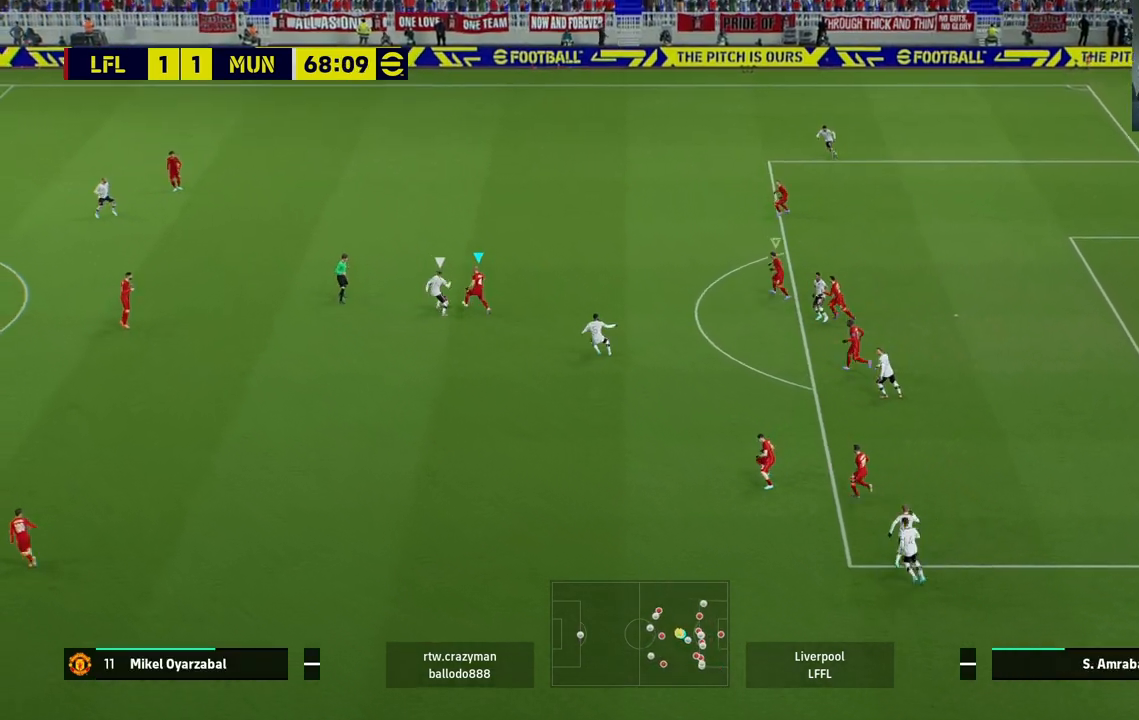
{"buttons": ["R2"], "left_stick": "up-left", "right_stick": "center", "events": [[433, "CROSS", "up"]]}
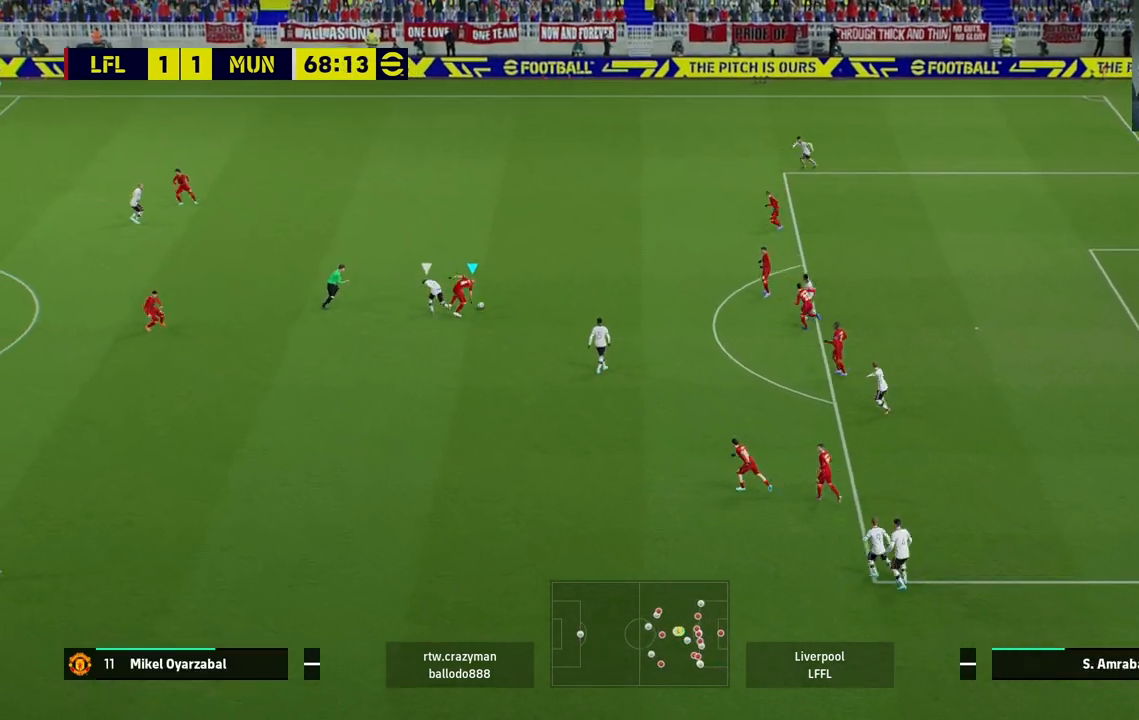
{"buttons": [], "left_stick": "up", "right_stick": "center", "events": [[200, "R2", "up"], [250, "left_stick", "up"]]}
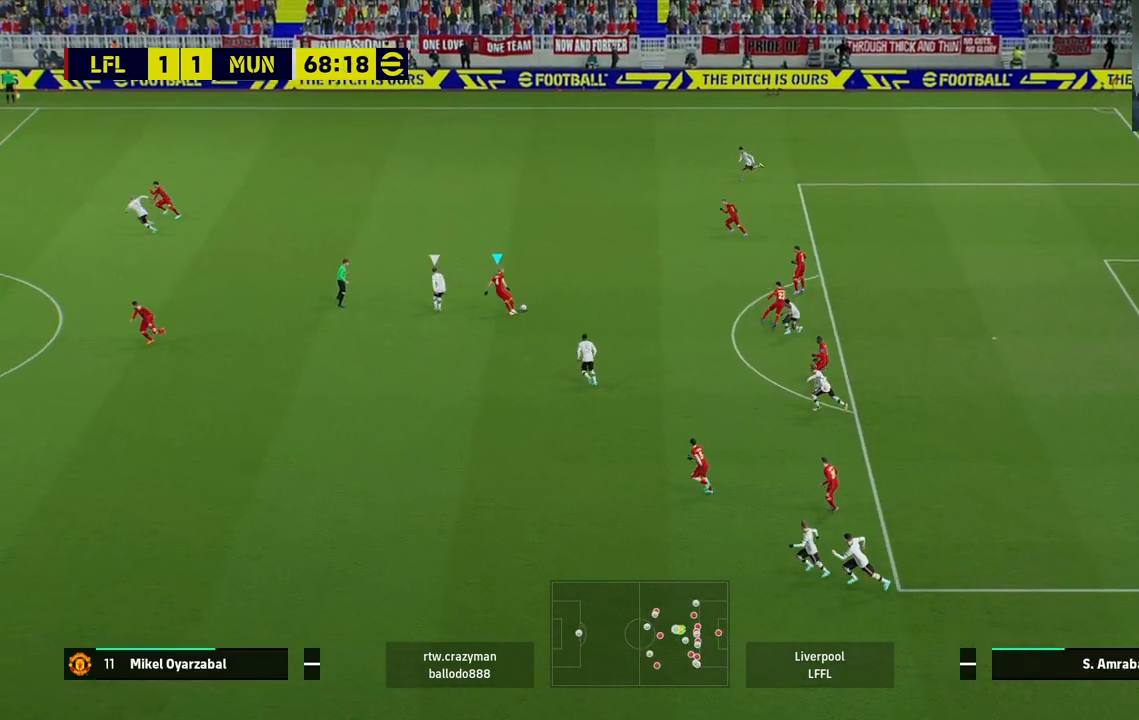
{"buttons": [], "left_stick": "center", "right_stick": "center", "events": [[133, "TRIANGLE", "down"], [183, "TRIANGLE", "up"], [383, "left_stick", "center"]]}
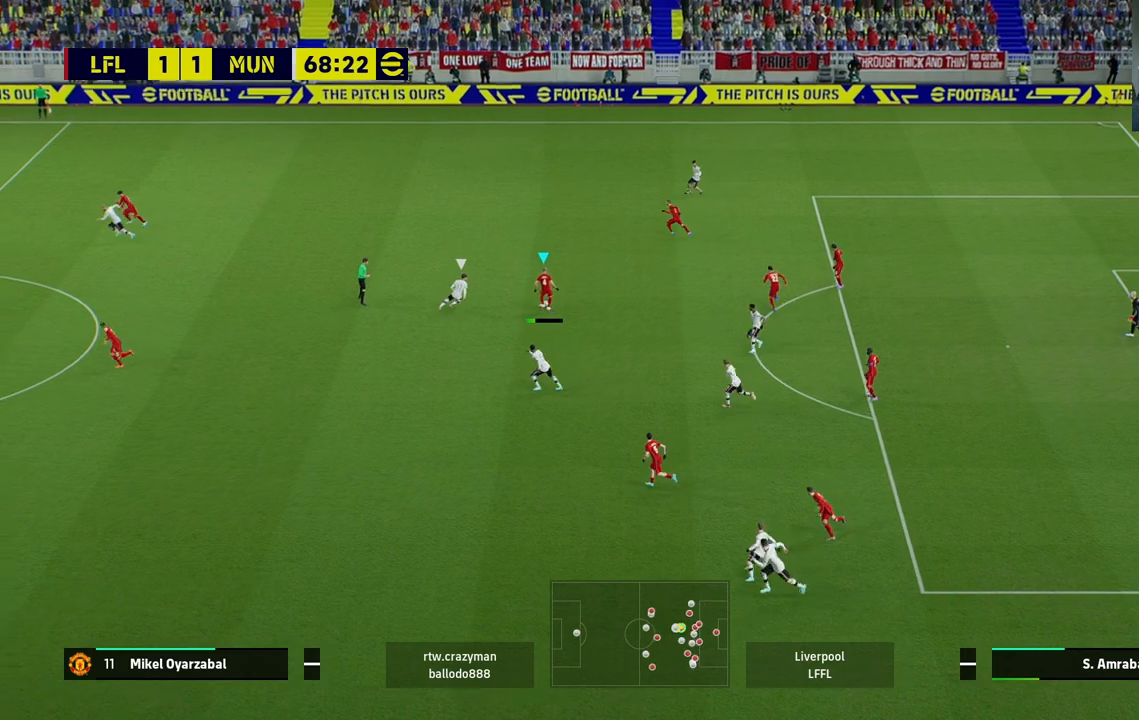
{"buttons": ["CROSS"], "left_stick": "left", "right_stick": "center", "events": [[133, "left_stick", "left"], [450, "CROSS", "down"]]}
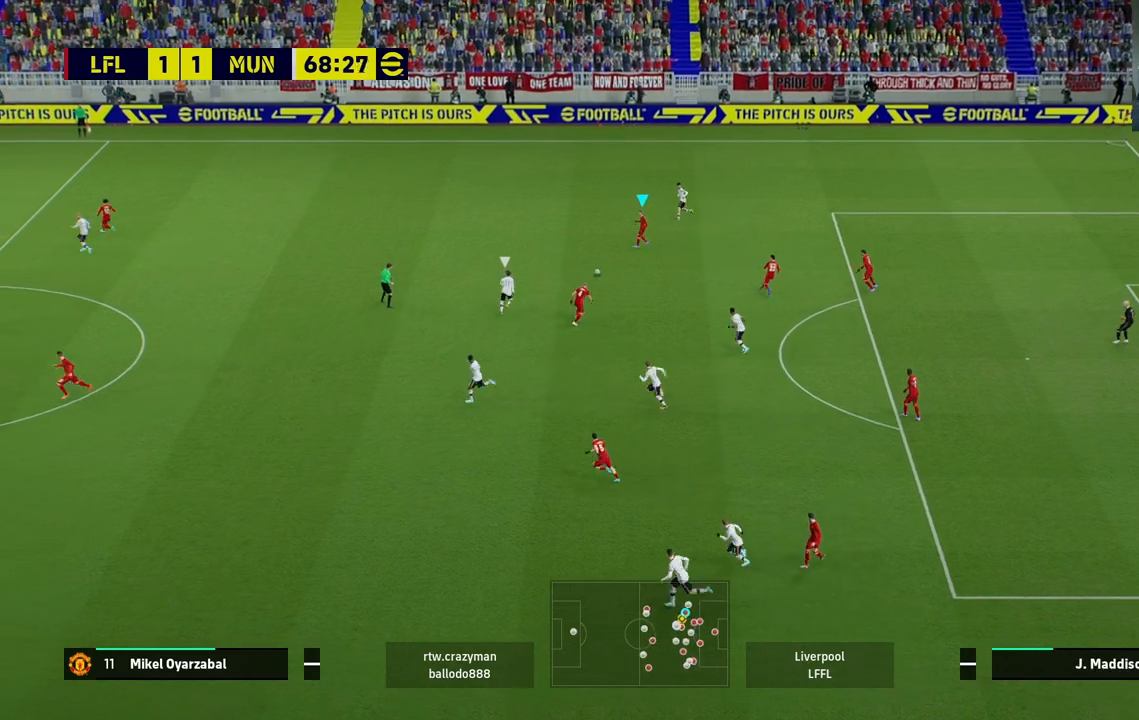
{"buttons": [], "left_stick": "up-right", "right_stick": "center", "events": [[150, "CROSS", "up"], [300, "left_stick", "center"], [417, "left_stick", "up-right"]]}
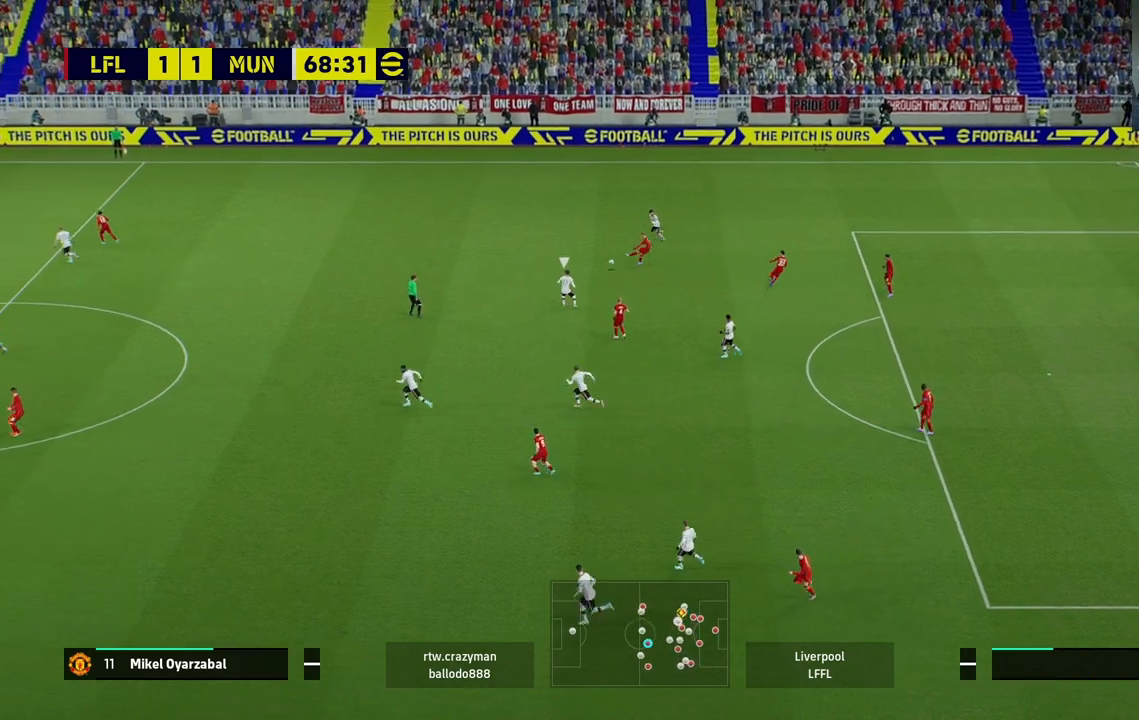
{"buttons": [], "left_stick": "up", "right_stick": "center", "events": [[250, "left_stick", "up"]]}